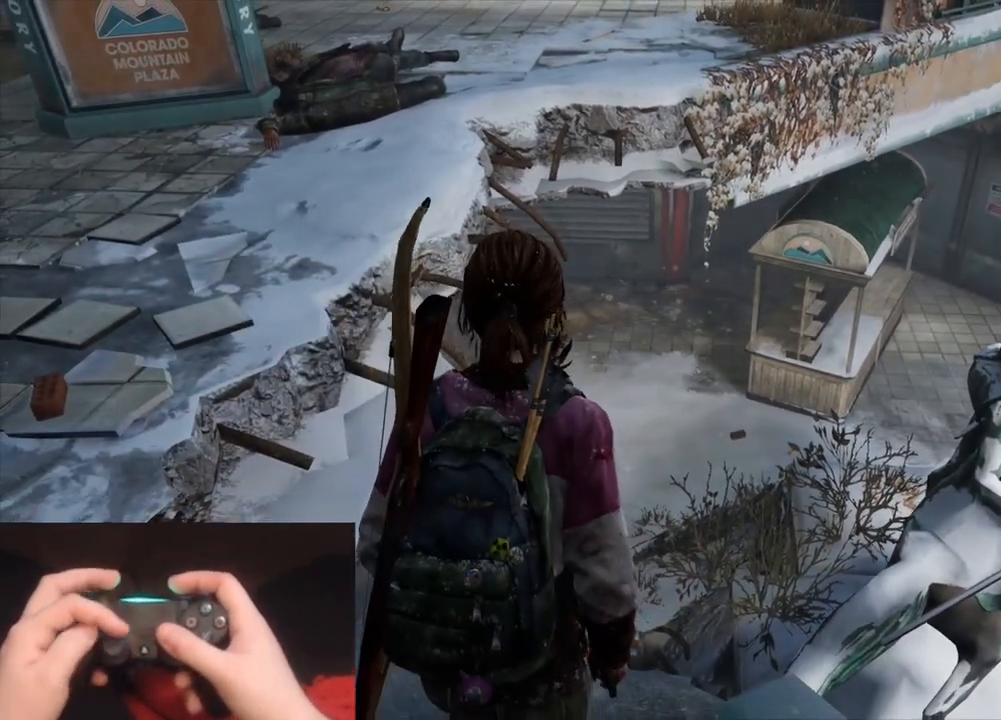
Gameplay with a controller (PlayStation layout); each line is a JSON object with the inputs held at the frame after it. "events" lists button and stick changes between this image and that frame as [ms after this image, input, new state], when the widget could be followed in between.
{"buttons": [], "left_stick": "up-left", "right_stick": "center", "events": [[250, "right_stick", "right"], [383, "right_stick", "center"], [417, "left_stick", "up-left"]]}
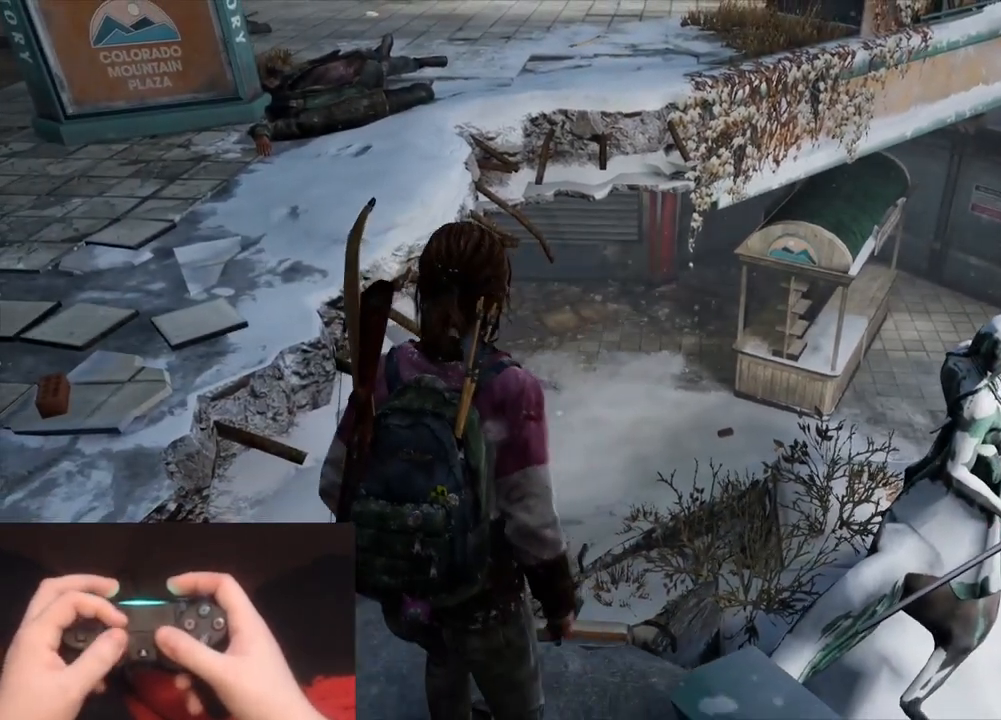
{"buttons": ["L2"], "left_stick": "up-left", "right_stick": "center", "events": [[483, "L2", "down"]]}
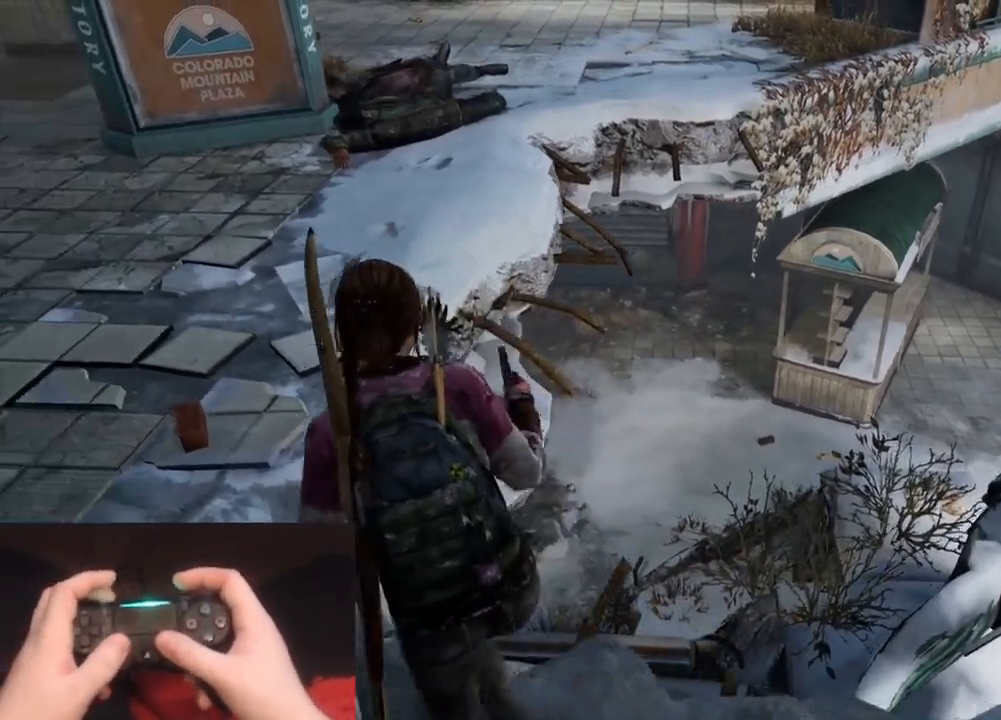
{"buttons": ["L2"], "left_stick": "up-left", "right_stick": "right", "events": [[17, "right_stick", "right"], [267, "right_stick", "center"], [433, "right_stick", "right"]]}
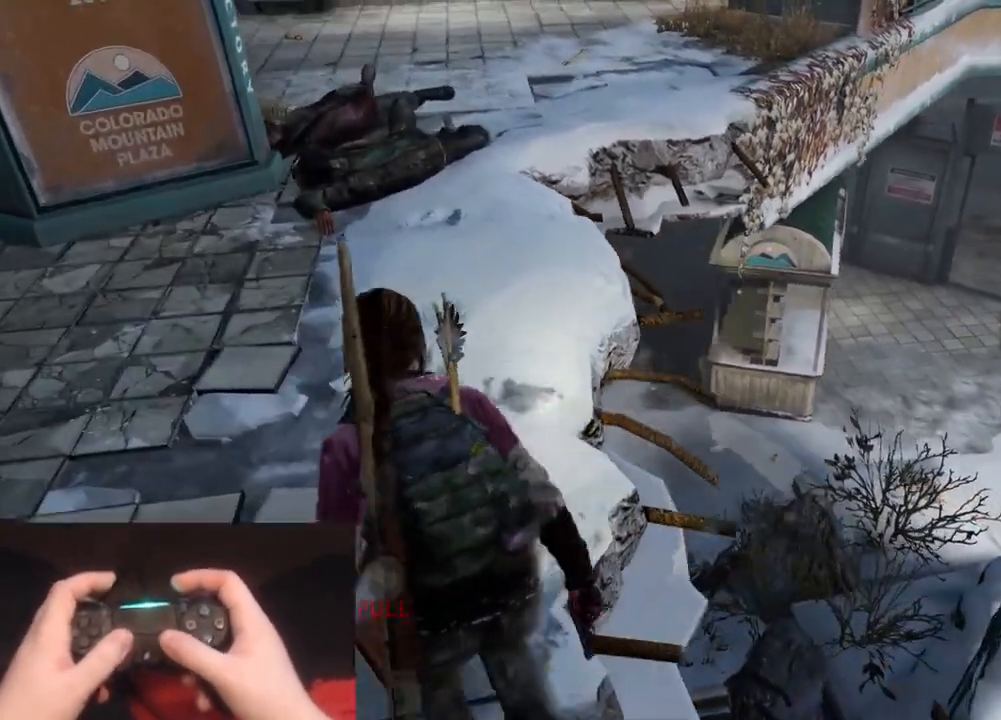
{"buttons": ["L2"], "left_stick": "down-right", "right_stick": "left", "events": [[100, "left_stick", "down-left"], [100, "right_stick", "center"], [233, "left_stick", "down-right"], [300, "right_stick", "left"]]}
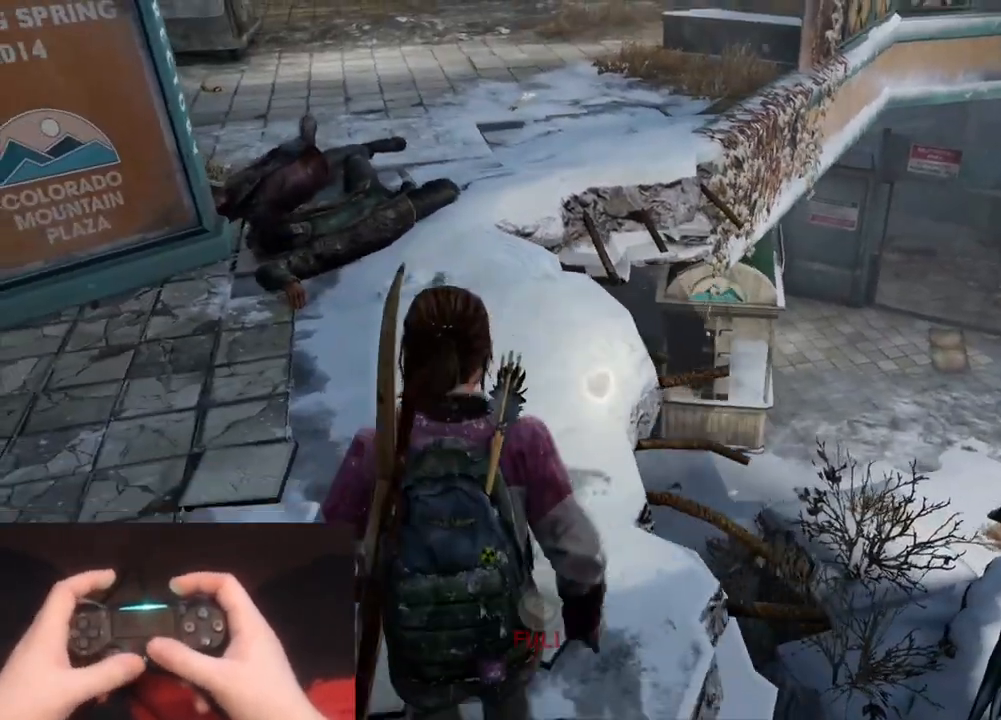
{"buttons": [], "left_stick": "down-right", "right_stick": "center", "events": [[50, "L2", "up"], [50, "right_stick", "center"], [283, "right_stick", "down-left"], [483, "right_stick", "center"]]}
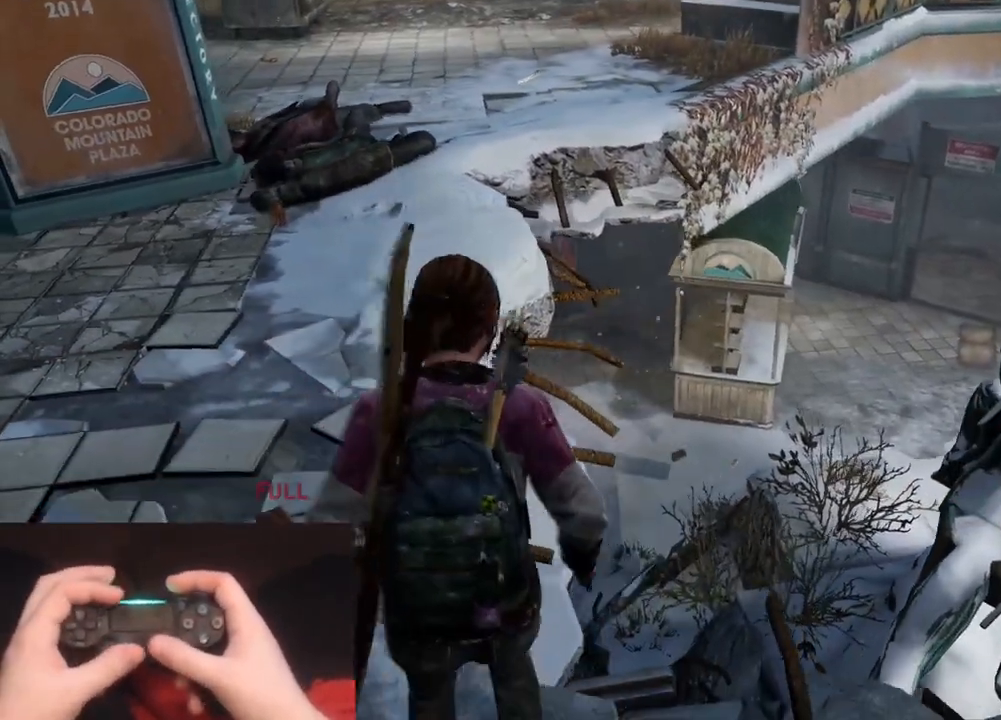
{"buttons": [], "left_stick": "up-left", "right_stick": "center", "events": [[217, "L1", "down"], [217, "right_stick", "left"], [333, "left_stick", "center"], [400, "right_stick", "center"], [483, "left_stick", "up-left"], [500, "L1", "up"]]}
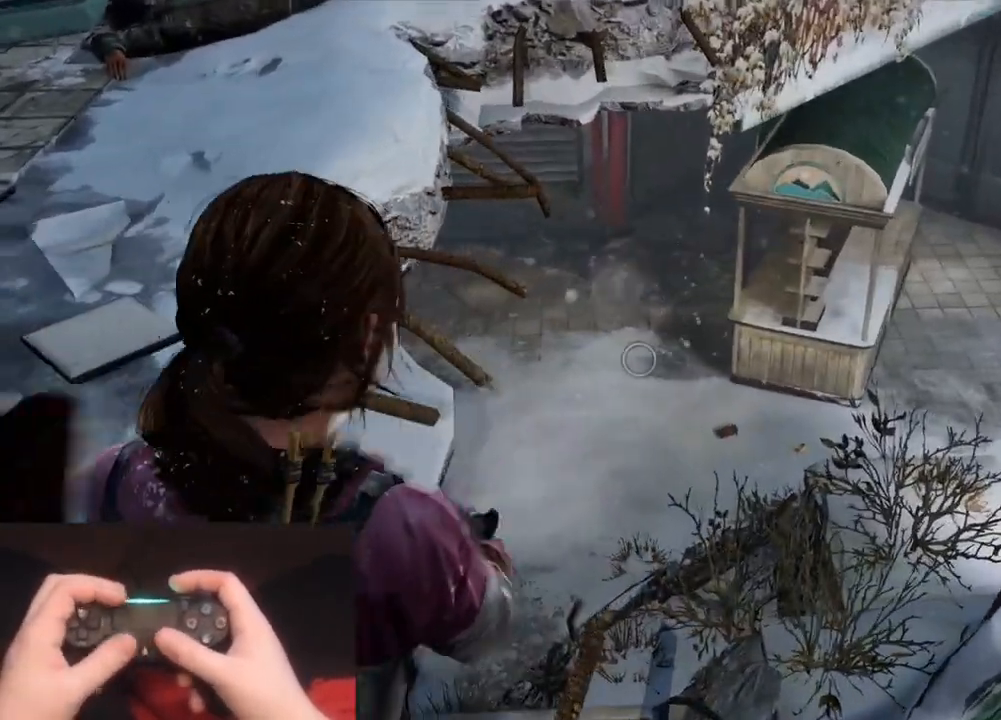
{"buttons": ["L2"], "left_stick": "up-left", "right_stick": "up-right", "events": [[167, "L2", "down"], [367, "right_stick", "right"], [417, "right_stick", "up-right"]]}
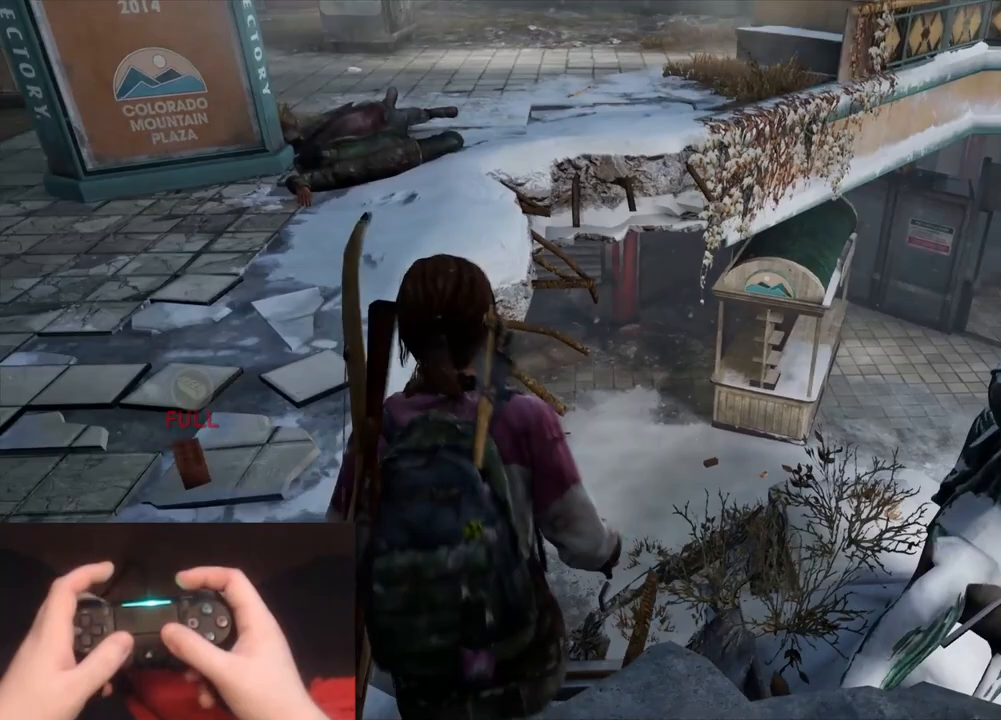
{"buttons": ["L2"], "left_stick": "up-left", "right_stick": "right", "events": [[33, "right_stick", "center"], [450, "right_stick", "right"]]}
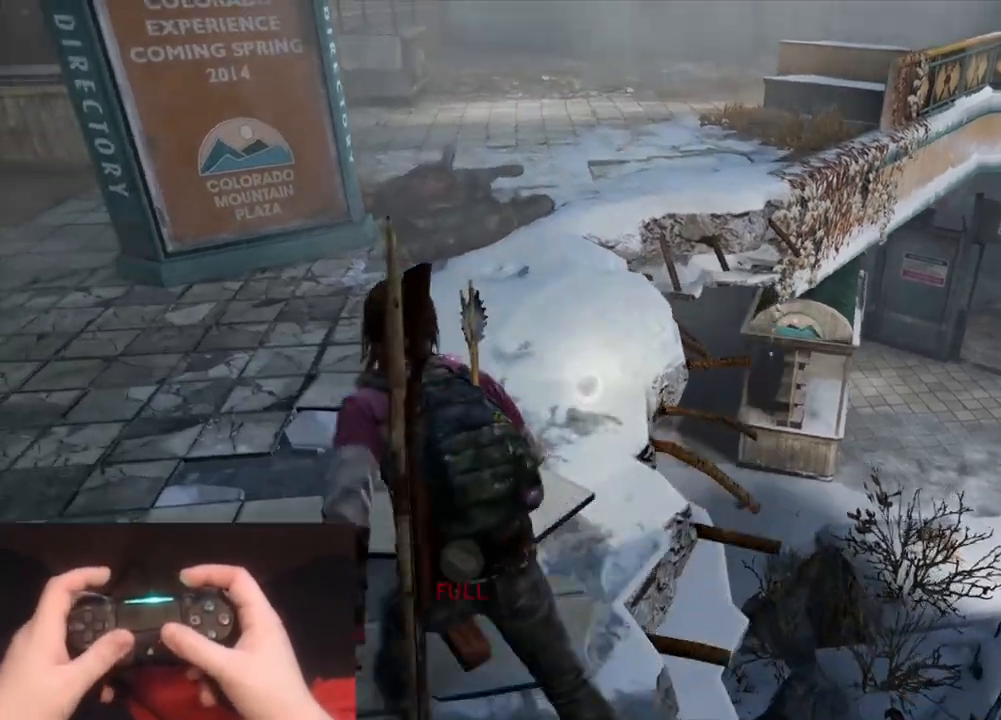
{"buttons": ["L2"], "left_stick": "up-left", "right_stick": "right", "events": [[17, "right_stick", "up-right"], [150, "right_stick", "center"], [483, "right_stick", "right"]]}
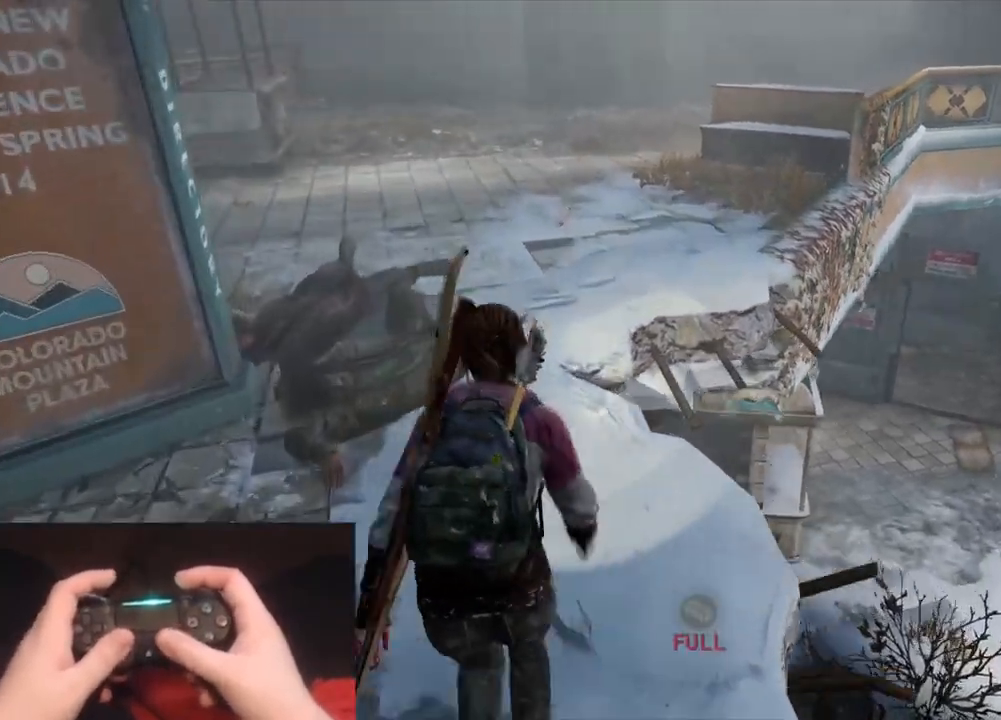
{"buttons": ["L2"], "left_stick": "up-left", "right_stick": "right", "events": [[217, "right_stick", "center"], [283, "right_stick", "right"]]}
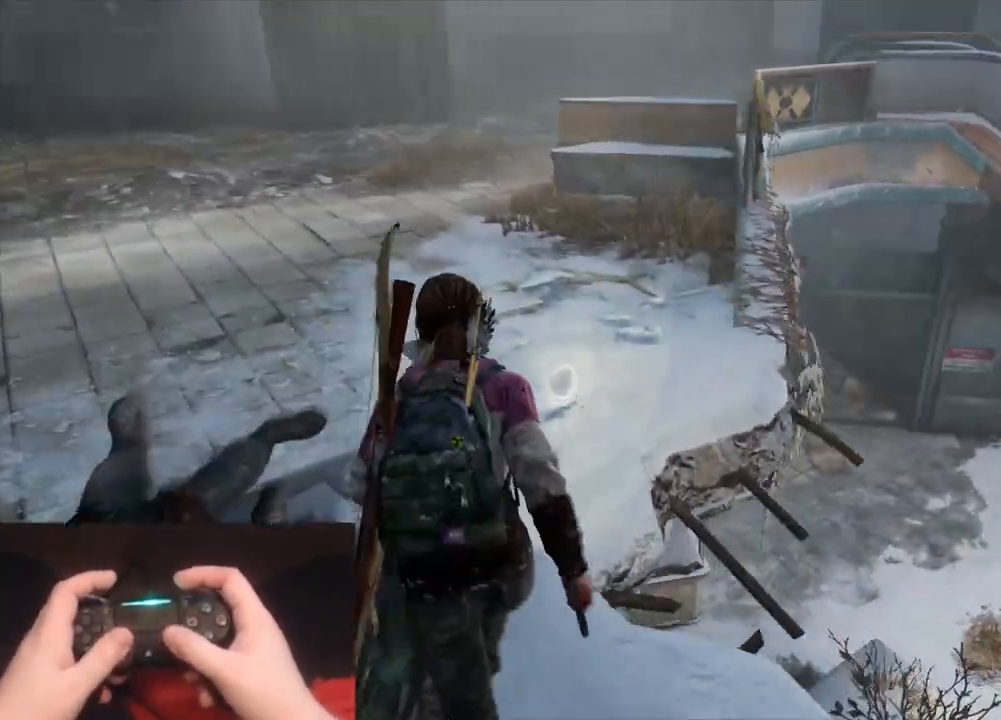
{"buttons": ["L2"], "left_stick": "up-left", "right_stick": "right", "events": []}
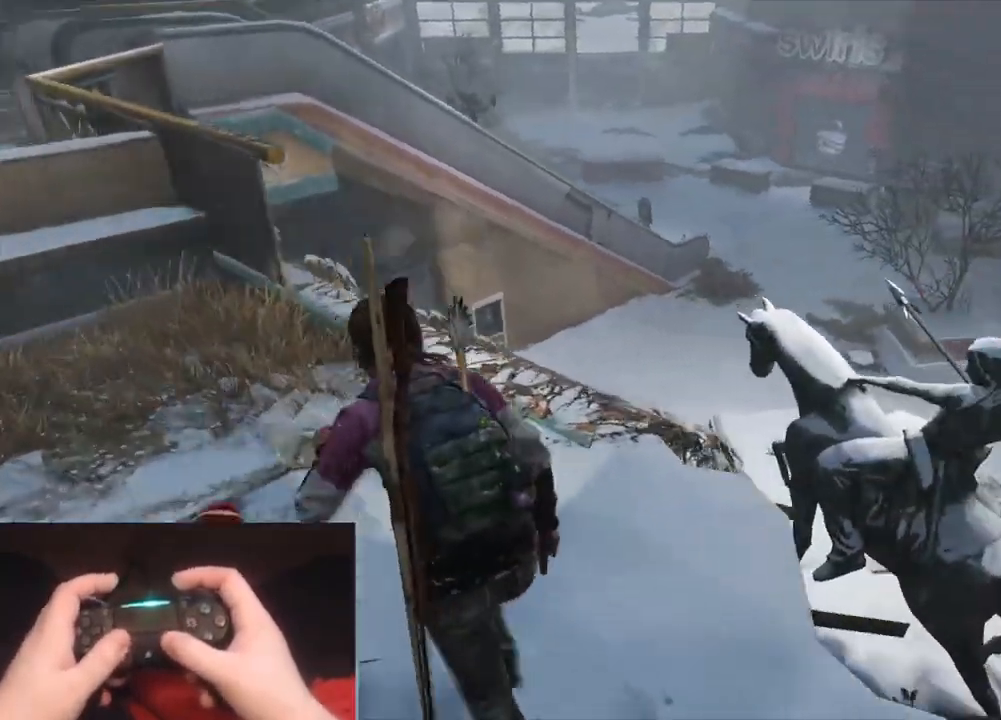
{"buttons": [], "left_stick": "left", "right_stick": "center", "events": [[183, "left_stick", "left"], [233, "L2", "up"], [233, "right_stick", "center"]]}
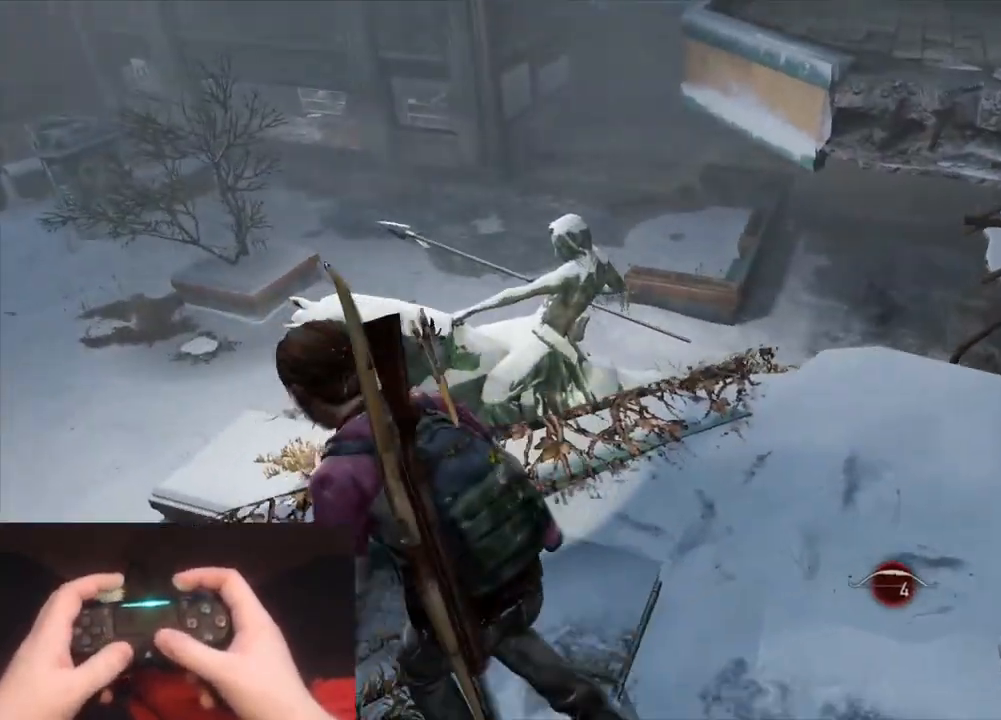
{"buttons": [], "left_stick": "center", "right_stick": "down", "events": [[17, "left_stick", "center"], [500, "right_stick", "down"]]}
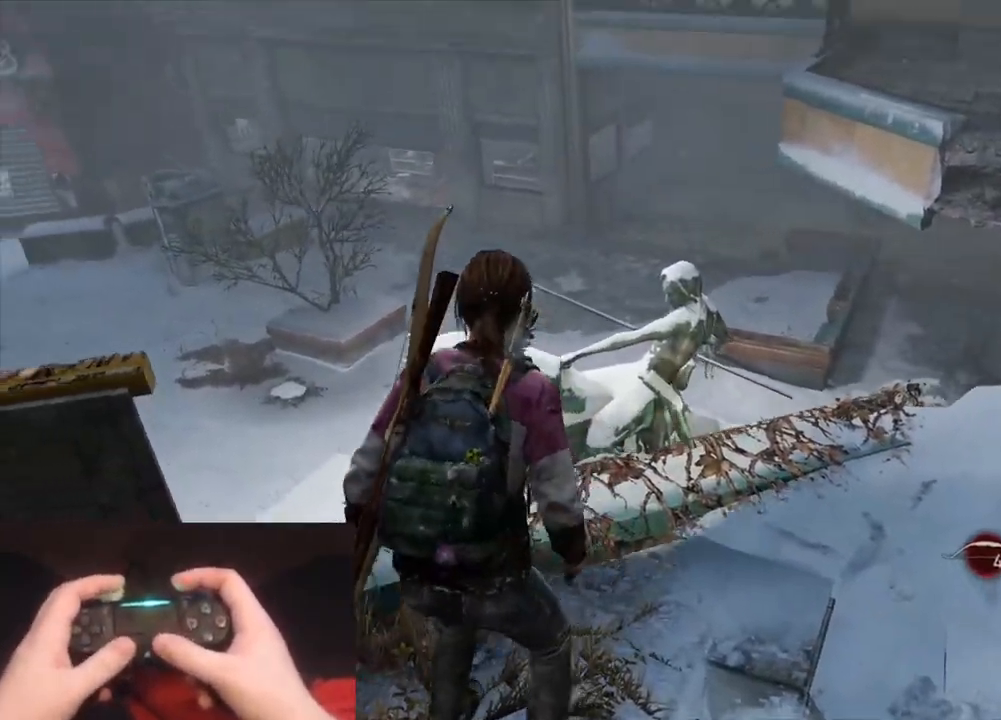
{"buttons": [], "left_stick": "up-right", "right_stick": "down-right", "events": [[17, "left_stick", "up"], [17, "right_stick", "down-right"], [400, "left_stick", "up-right"]]}
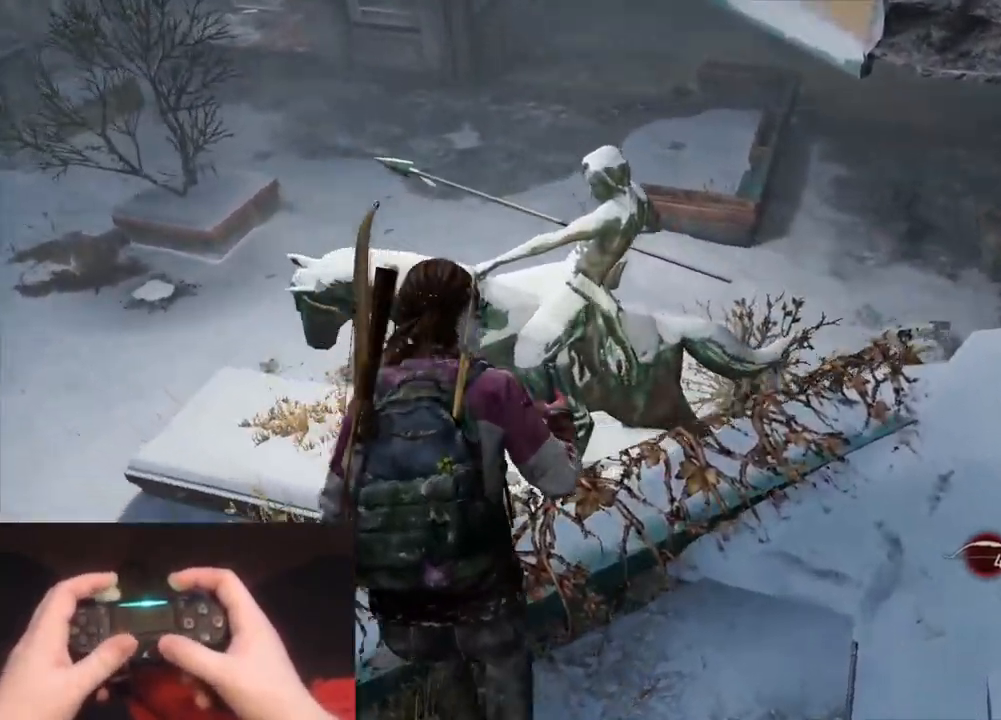
{"buttons": [], "left_stick": "up-right", "right_stick": "down-left", "events": [[267, "right_stick", "down-left"]]}
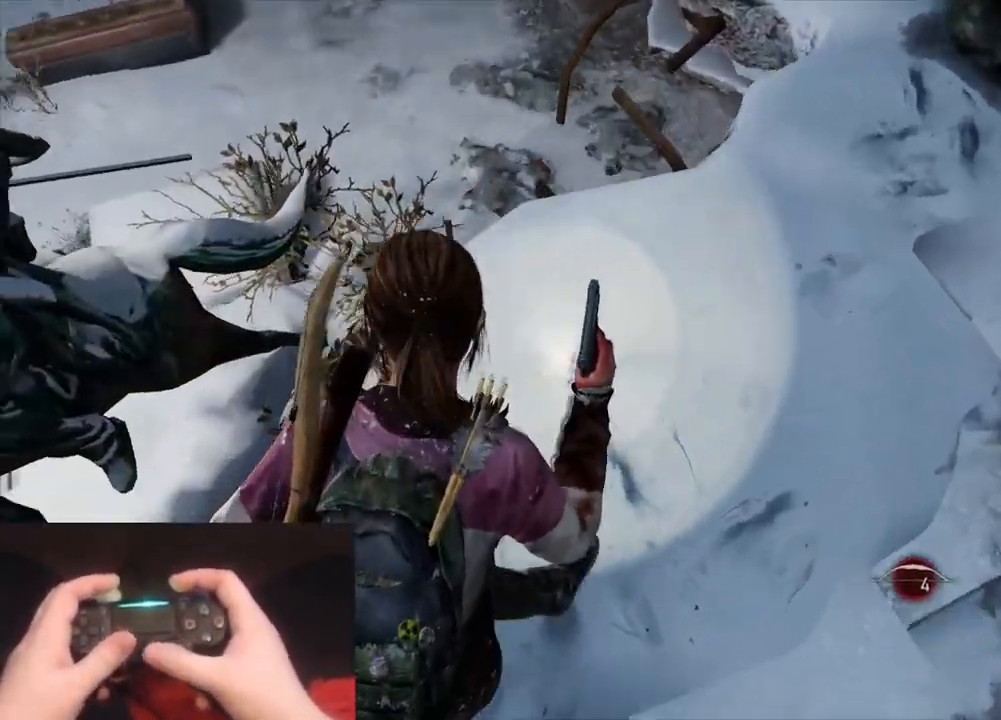
{"buttons": [], "left_stick": "up-left", "right_stick": "up-left", "events": [[200, "right_stick", "left"], [333, "left_stick", "up-left"], [367, "right_stick", "up-left"]]}
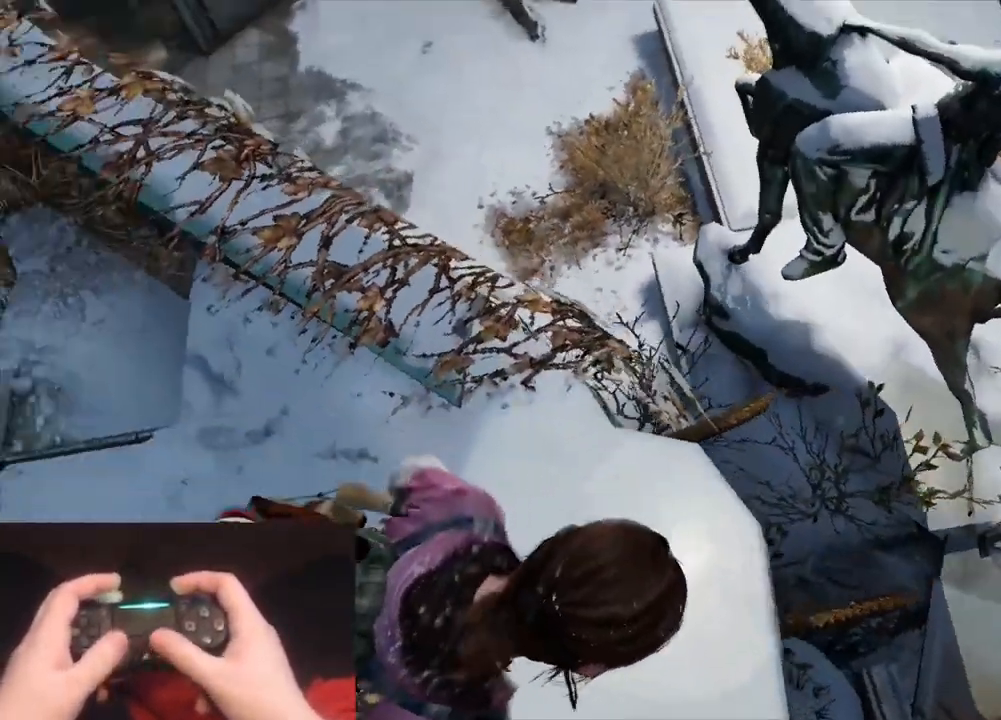
{"buttons": [], "left_stick": "up-left", "right_stick": "up-right", "events": [[100, "right_stick", "center"], [383, "right_stick", "up-right"]]}
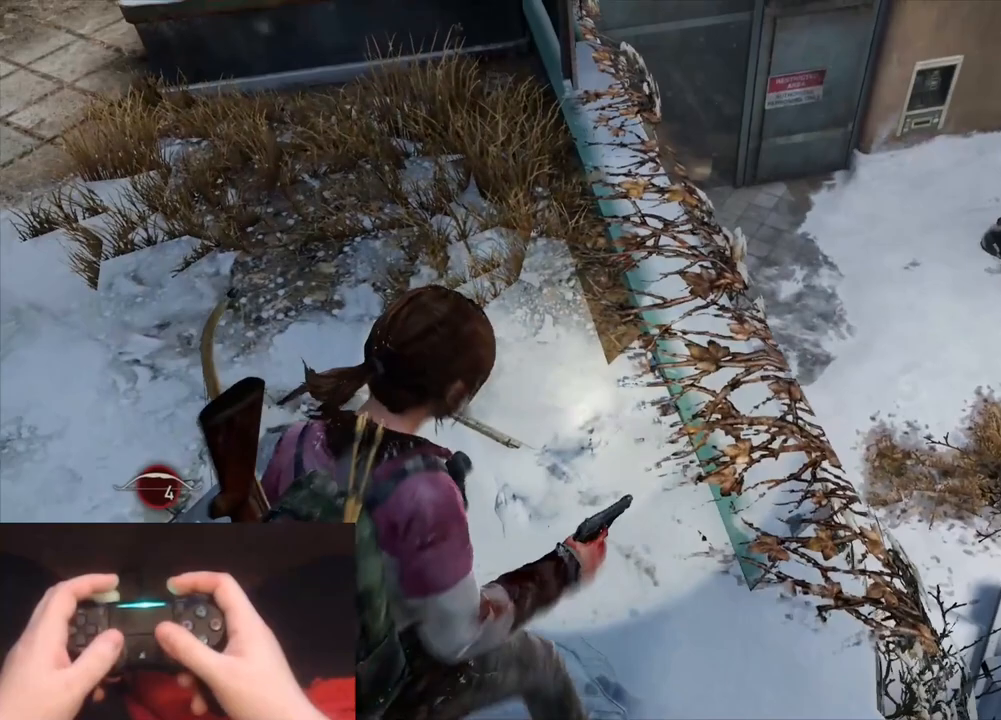
{"buttons": [], "left_stick": "up-left", "right_stick": "center", "events": [[17, "left_stick", "left"], [200, "right_stick", "right"], [367, "right_stick", "center"], [417, "left_stick", "up-left"]]}
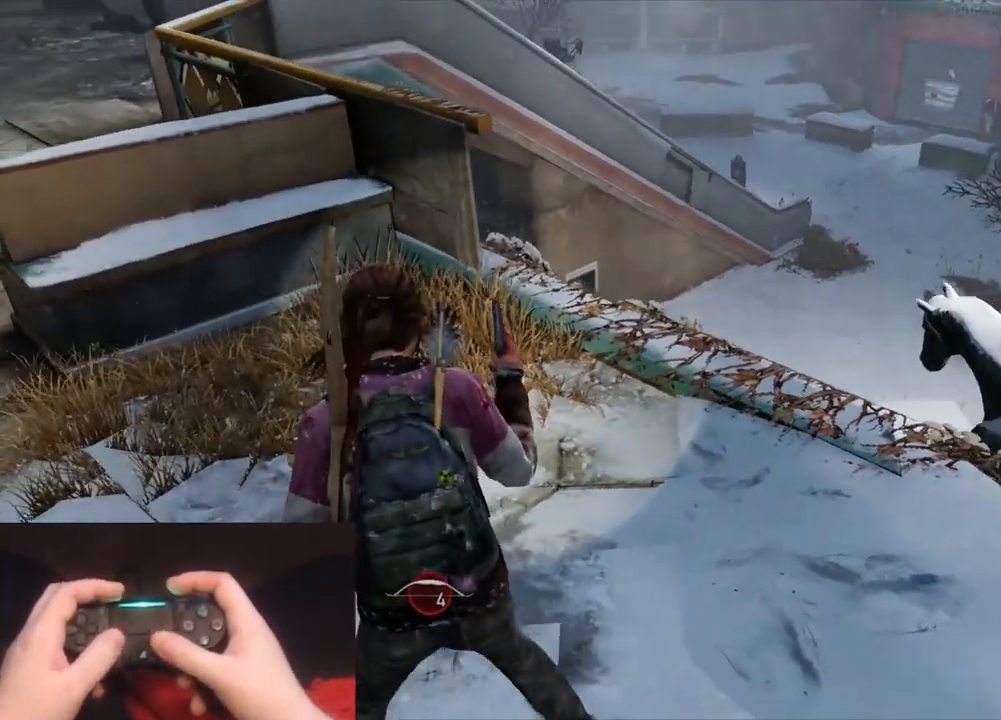
{"buttons": [], "left_stick": "up", "right_stick": "center", "events": [[33, "right_stick", "right"], [217, "left_stick", "up"], [467, "right_stick", "center"]]}
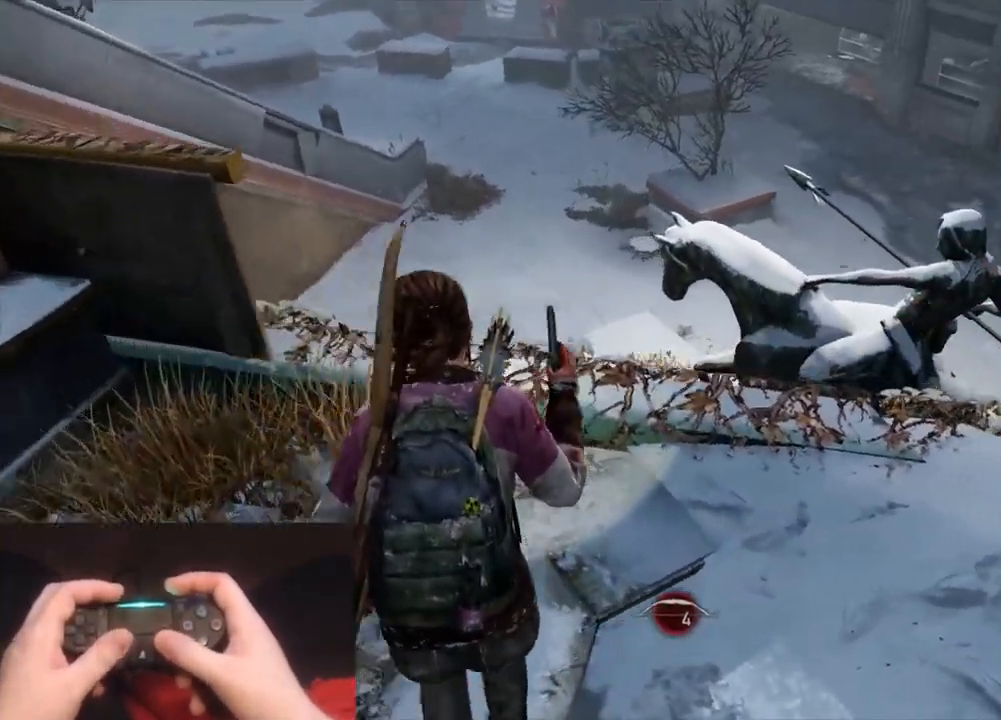
{"buttons": [], "left_stick": "center", "right_stick": "up-right", "events": [[83, "left_stick", "center"], [183, "right_stick", "right"], [267, "right_stick", "up-right"]]}
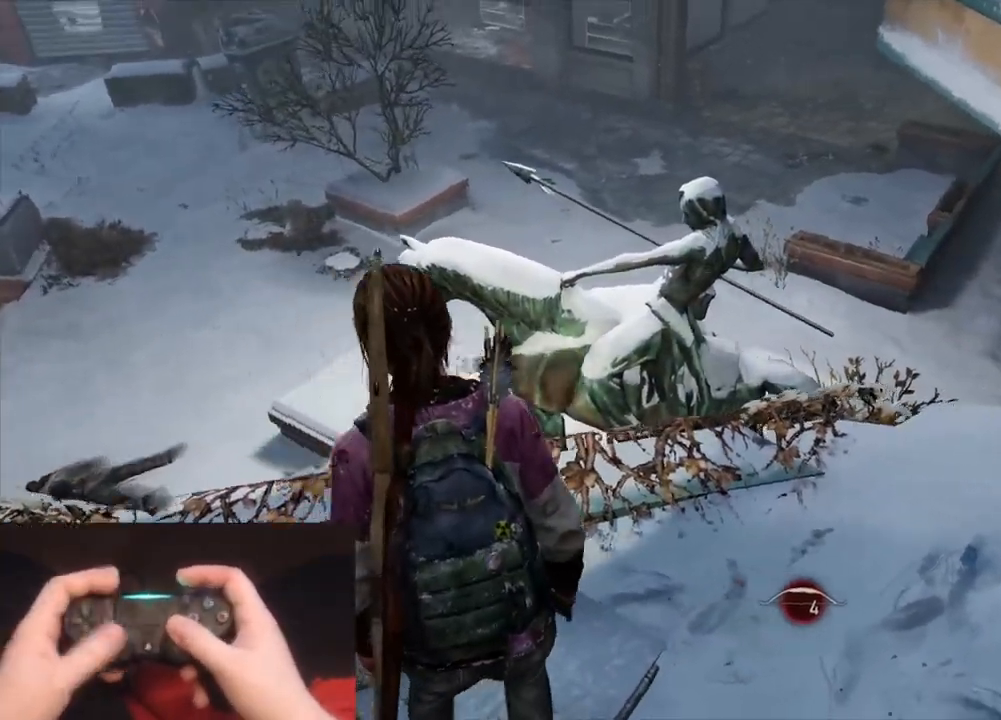
{"buttons": ["L2"], "left_stick": "up-right", "right_stick": "center", "events": [[67, "right_stick", "center"], [167, "left_stick", "up-right"], [267, "L2", "down"], [267, "right_stick", "right"], [483, "right_stick", "center"]]}
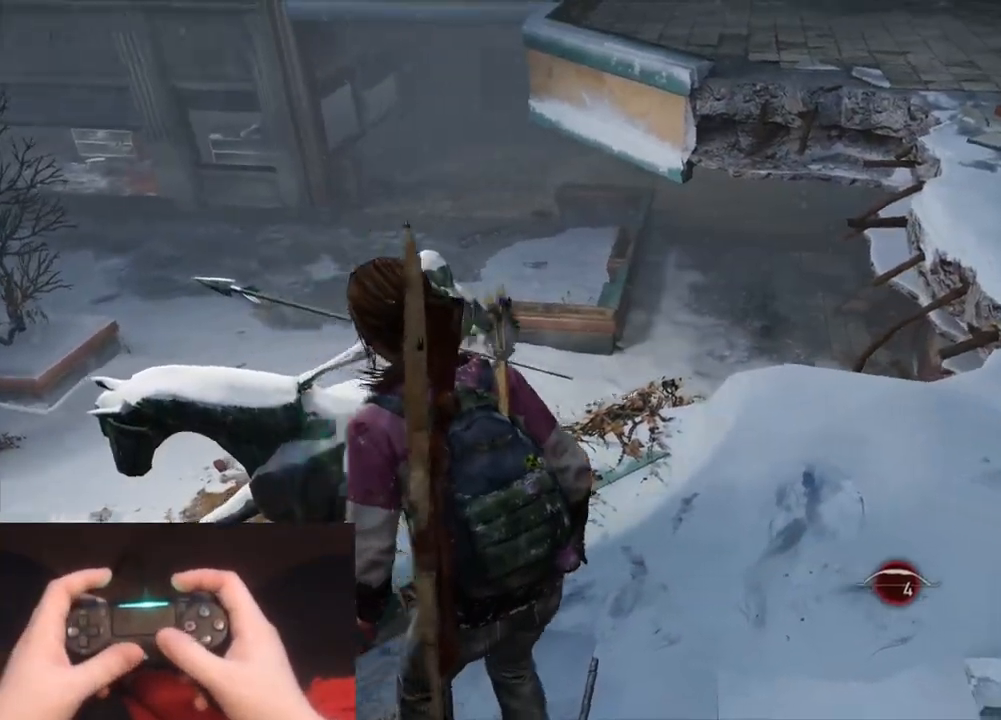
{"buttons": ["L2"], "left_stick": "up-right", "right_stick": "left", "events": [[433, "right_stick", "left"]]}
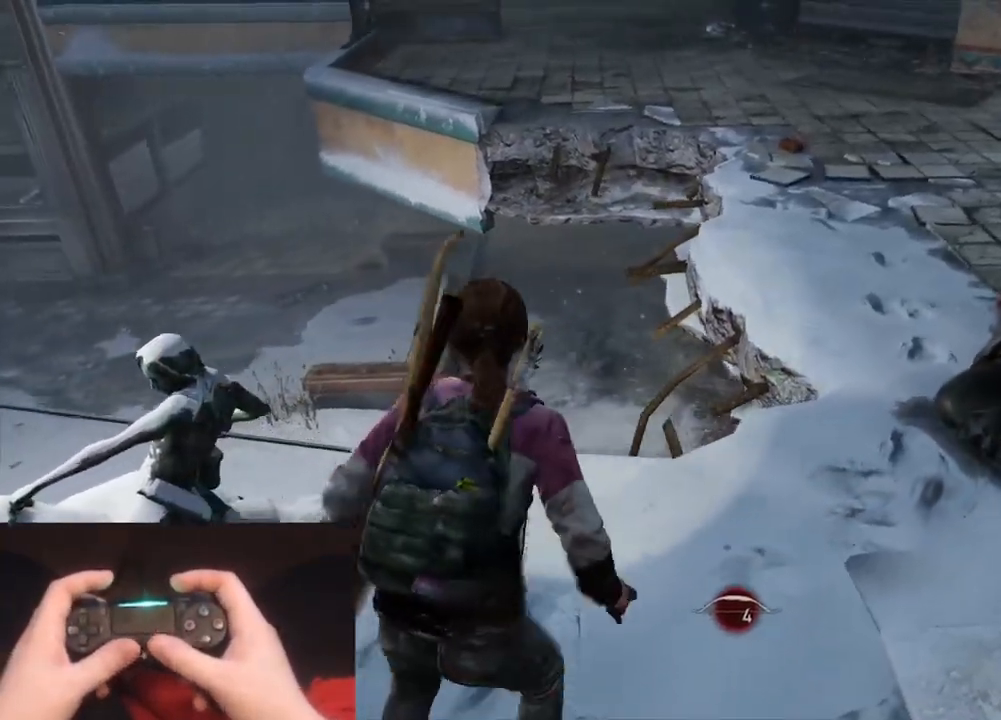
{"buttons": ["L2"], "left_stick": "up-right", "right_stick": "up-left", "events": [[417, "right_stick", "up-left"]]}
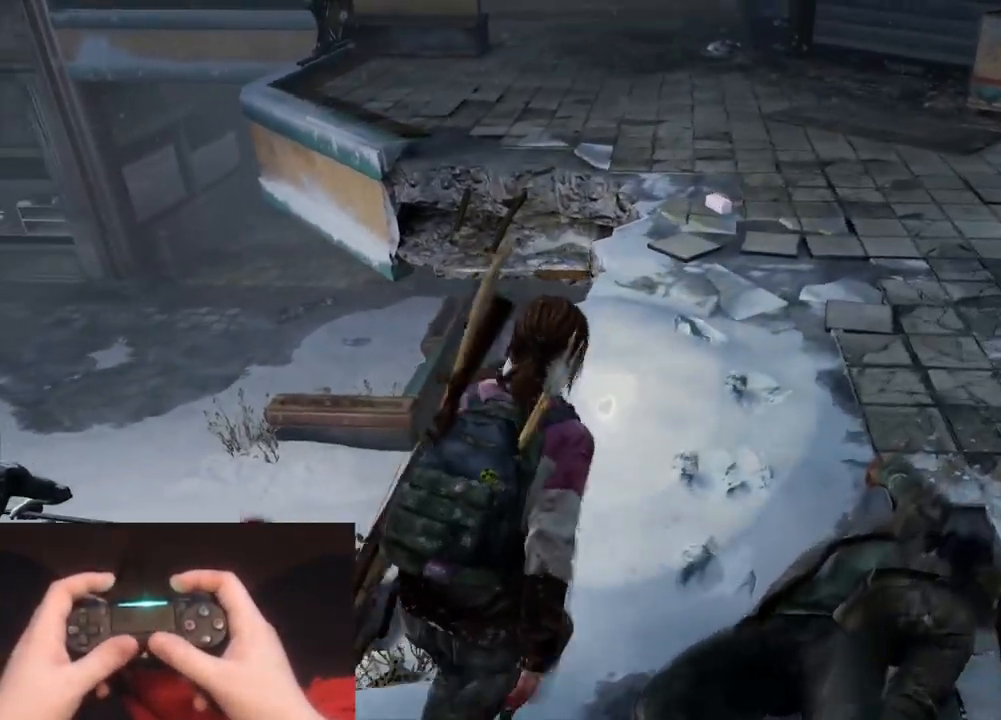
{"buttons": ["L2"], "left_stick": "down-left", "right_stick": "center", "events": [[183, "right_stick", "left"], [283, "left_stick", "up-left"], [383, "left_stick", "down-left"], [417, "right_stick", "center"]]}
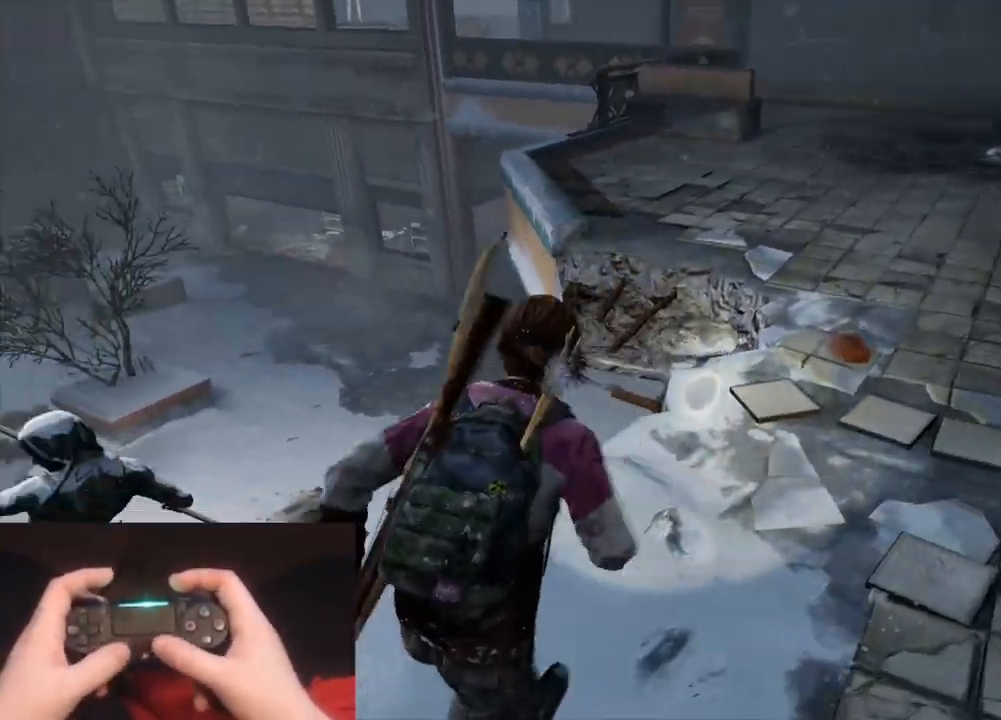
{"buttons": ["L2"], "left_stick": "down-left", "right_stick": "up-right", "events": [[17, "right_stick", "down"], [100, "right_stick", "center"], [267, "right_stick", "right"], [317, "right_stick", "up-right"]]}
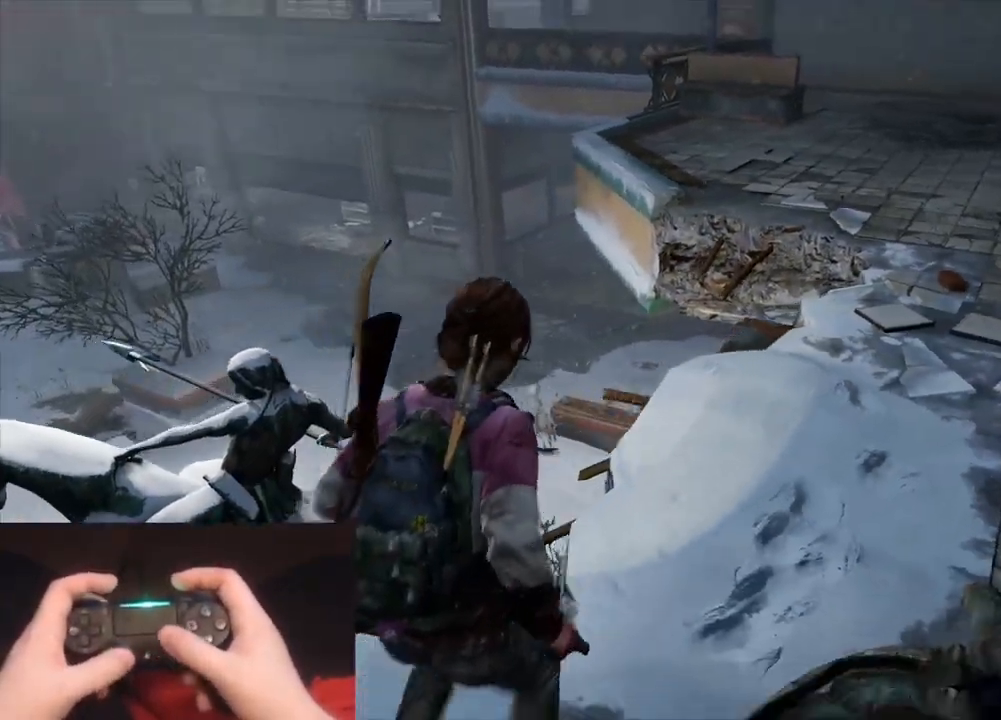
{"buttons": ["L2"], "left_stick": "left", "right_stick": "center", "events": [[17, "right_stick", "center"], [333, "right_stick", "down-right"], [383, "left_stick", "left"], [483, "right_stick", "center"]]}
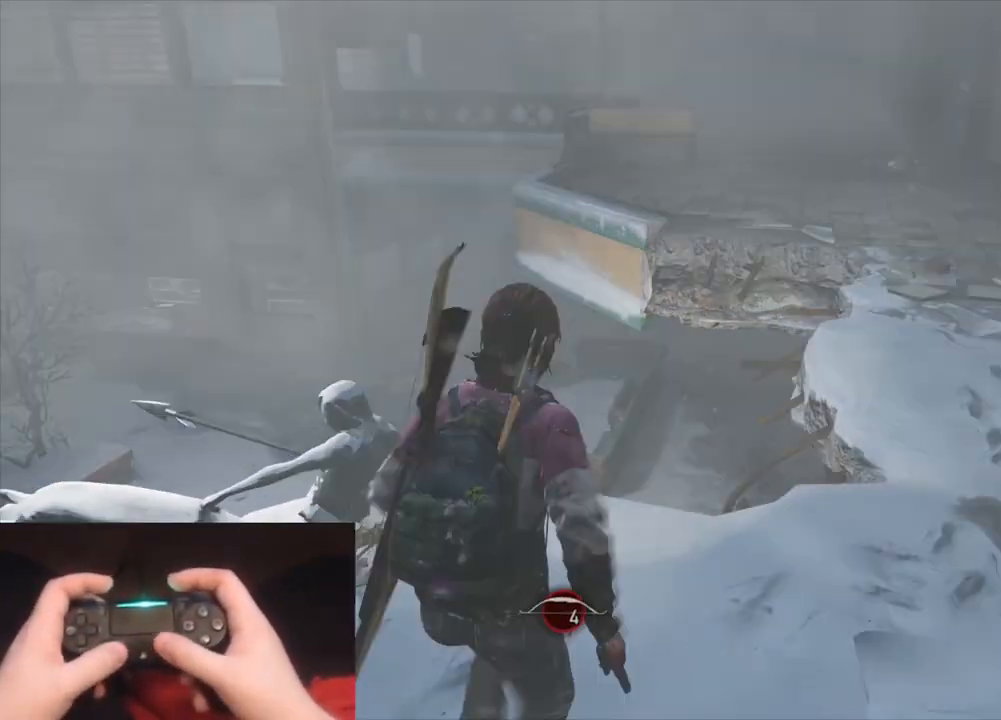
{"buttons": ["L1"], "left_stick": "center", "right_stick": "up-left", "events": [[217, "right_stick", "up-right"], [233, "L2", "up"], [250, "L1", "down"], [300, "right_stick", "up"], [400, "left_stick", "center"], [417, "right_stick", "up-left"]]}
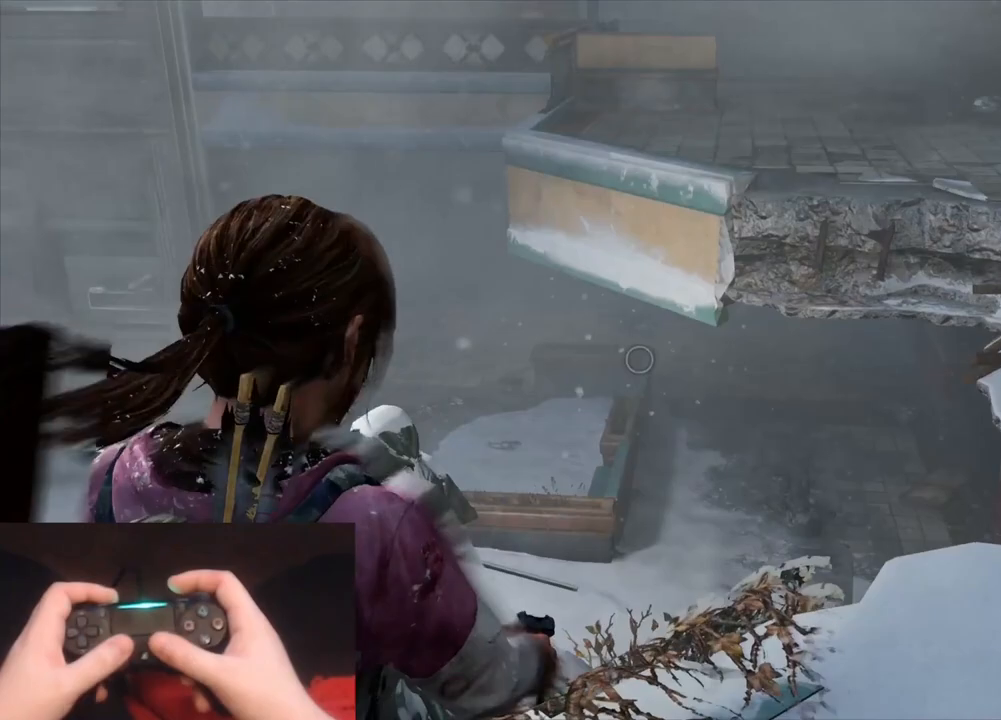
{"buttons": ["L1"], "left_stick": "center", "right_stick": "center", "events": [[467, "right_stick", "center"]]}
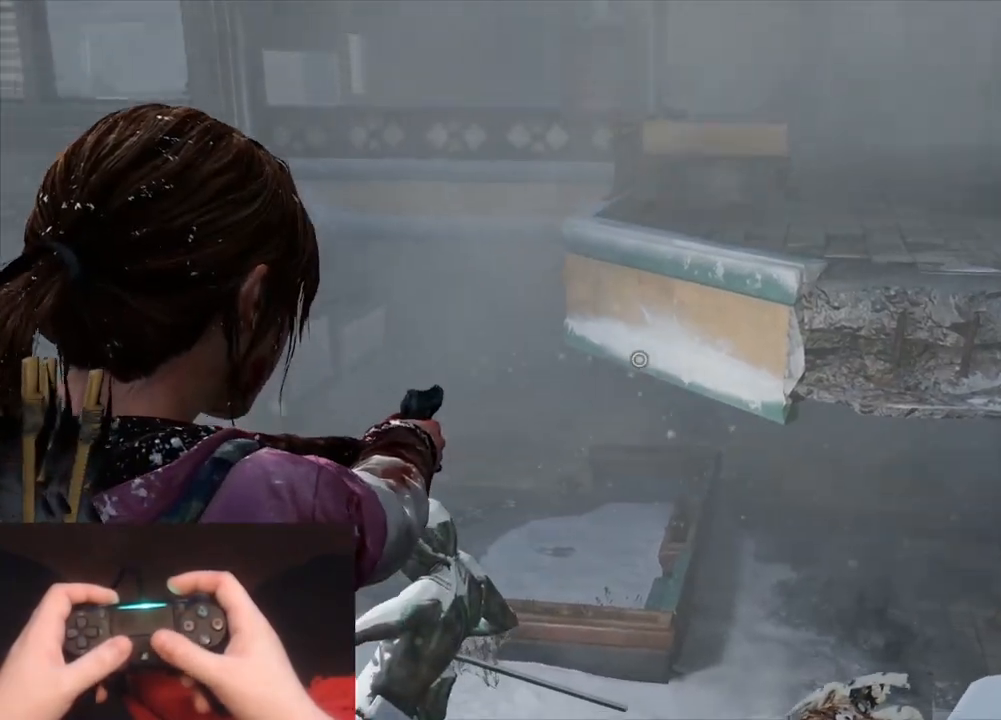
{"buttons": [], "left_stick": "center", "right_stick": "center", "events": [[150, "right_stick", "down-right"], [233, "L1", "up"], [317, "right_stick", "center"]]}
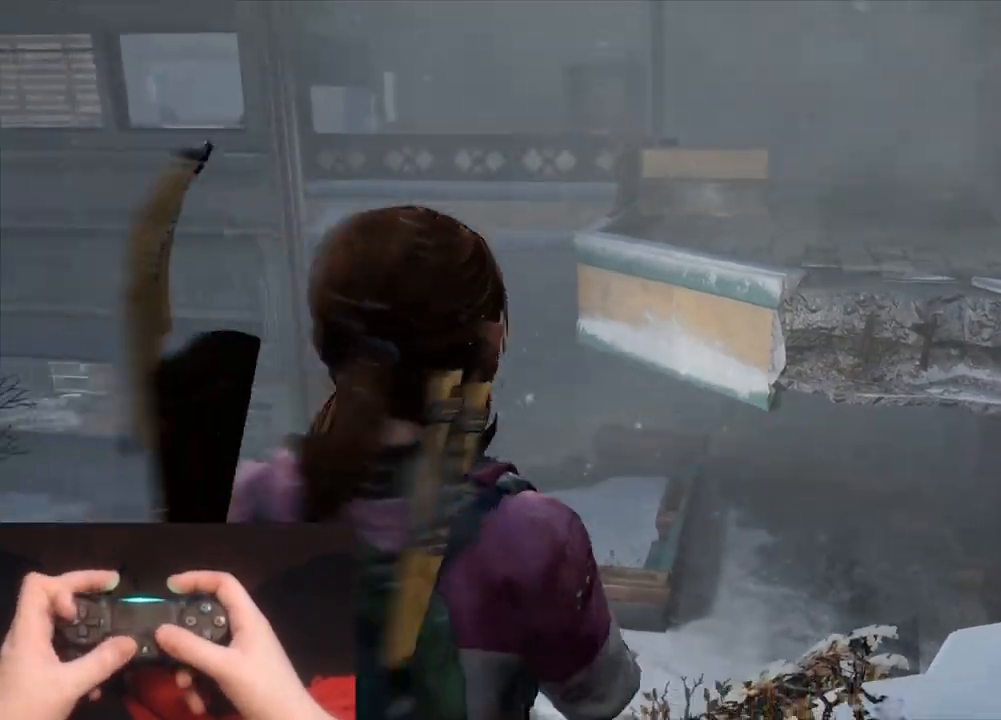
{"buttons": ["L2"], "left_stick": "up-right", "right_stick": "center", "events": [[33, "left_stick", "right"], [67, "right_stick", "down-right"], [183, "left_stick", "up-right"], [300, "right_stick", "center"], [367, "L2", "down"]]}
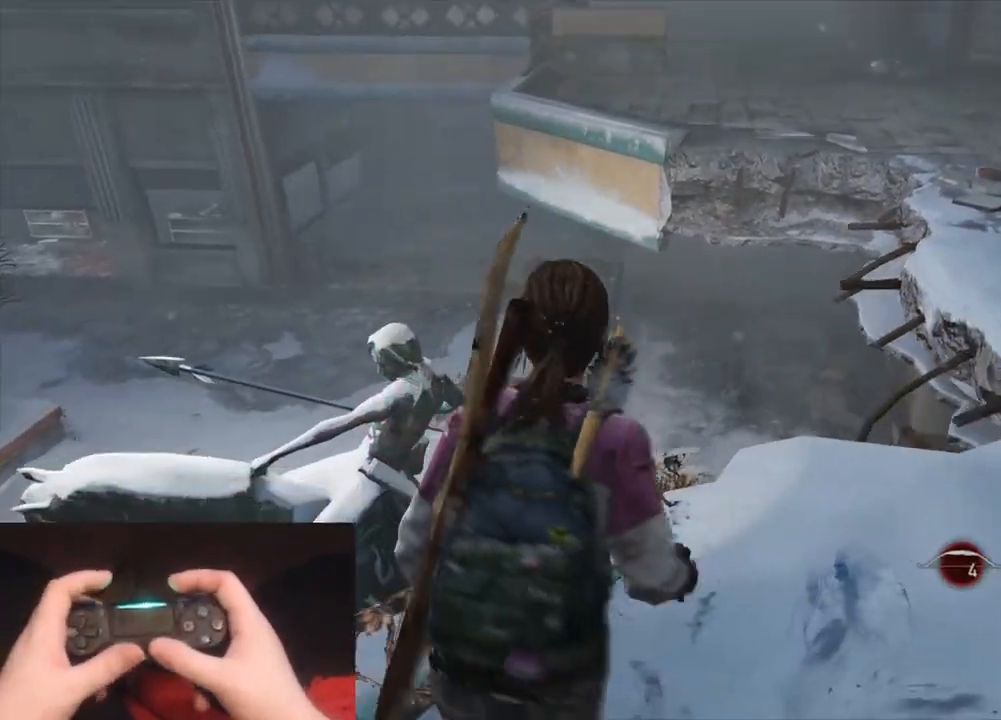
{"buttons": [], "left_stick": "up-right", "right_stick": "down-left", "events": [[117, "right_stick", "down-left"], [333, "L2", "up"]]}